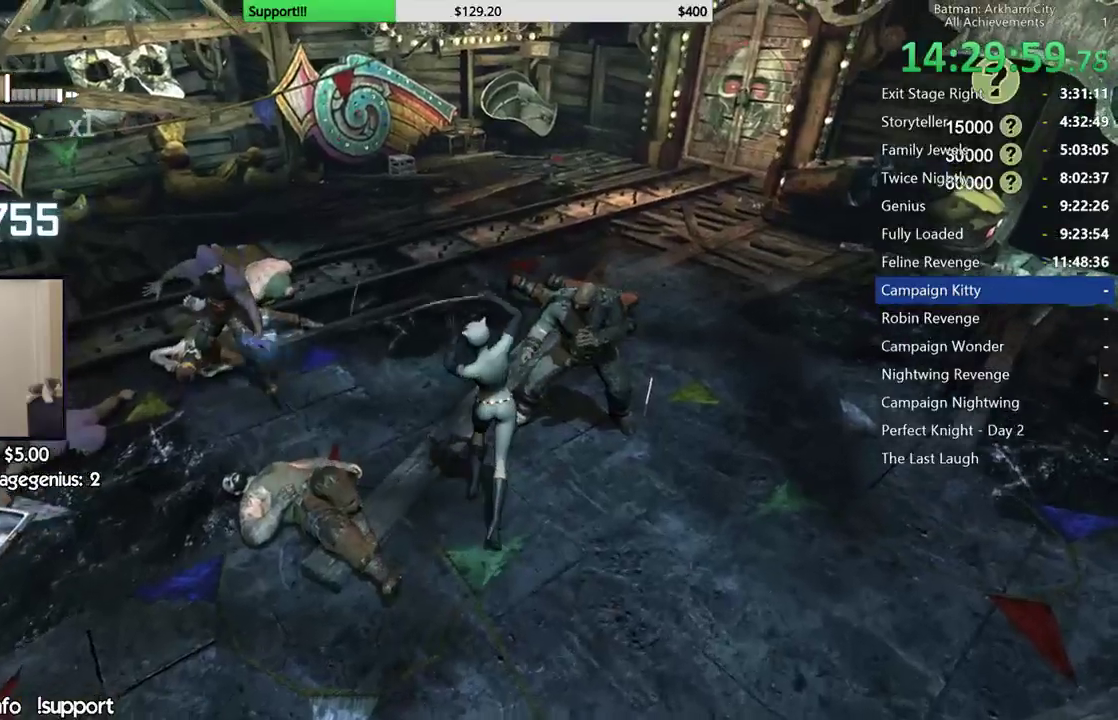
Gameplay with a controller (Xbox layout); each line is a JSON object with the inputs held at the frame after it. "button_events" lists button changes between this image and that frame as [ms after this image, input, new state], when the widget could be followed in between (sticks are given only as held states). Not read: L1 L2 R1.
{"buttons": [], "left_stick": "up-right", "right_stick": "center", "button_events": [[67, "X", "down"], [133, "X", "up"], [200, "X", "down"], [300, "X", "up"], [383, "X", "down"], [483, "X", "up"]]}
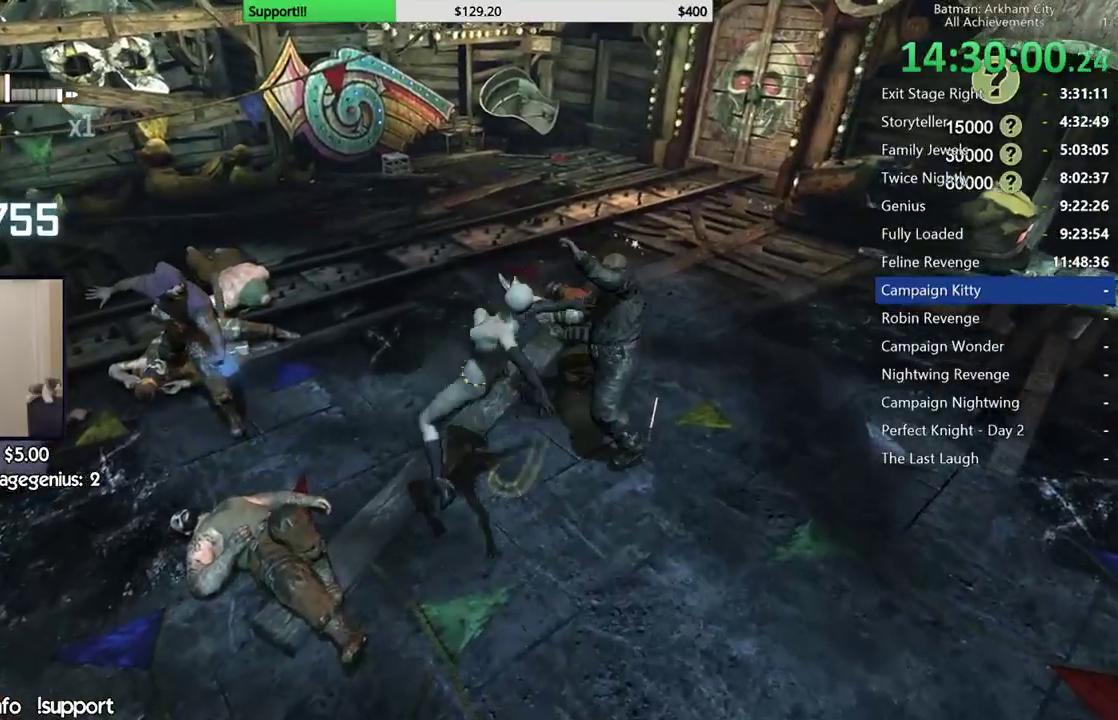
{"buttons": [], "left_stick": "center", "right_stick": "center", "button_events": [[50, "X", "down"], [150, "X", "up"], [217, "X", "down"], [300, "X", "up"], [383, "X", "down"], [483, "X", "up"]]}
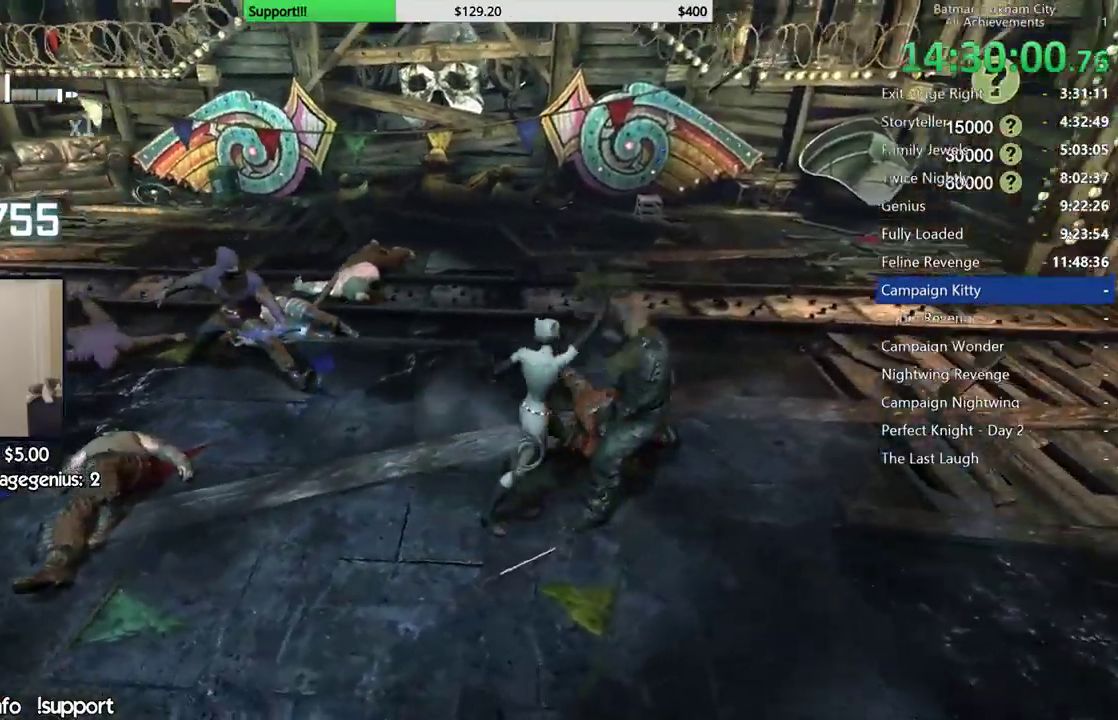
{"buttons": [], "left_stick": "center", "right_stick": "center", "button_events": [[50, "X", "down"], [150, "X", "up"], [217, "X", "down"], [300, "X", "up"], [383, "X", "down"], [450, "X", "up"]]}
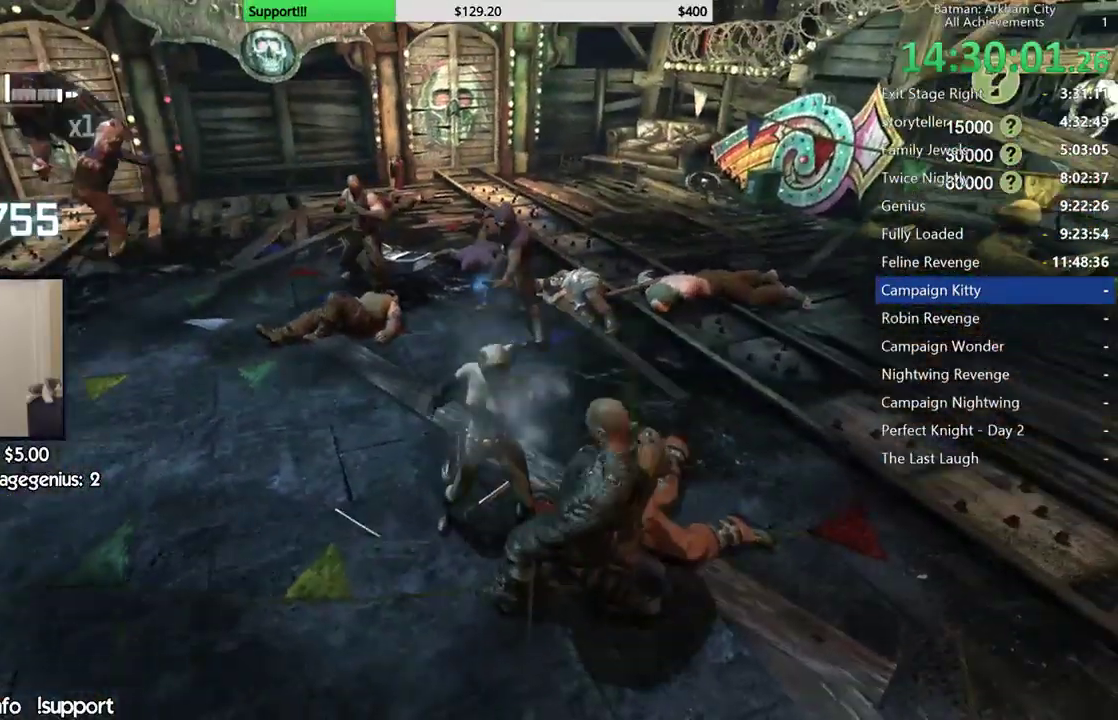
{"buttons": [], "left_stick": "center", "right_stick": "center", "button_events": [[33, "X", "down"], [133, "X", "up"], [200, "X", "down"], [267, "X", "up"], [350, "X", "down"], [450, "X", "up"]]}
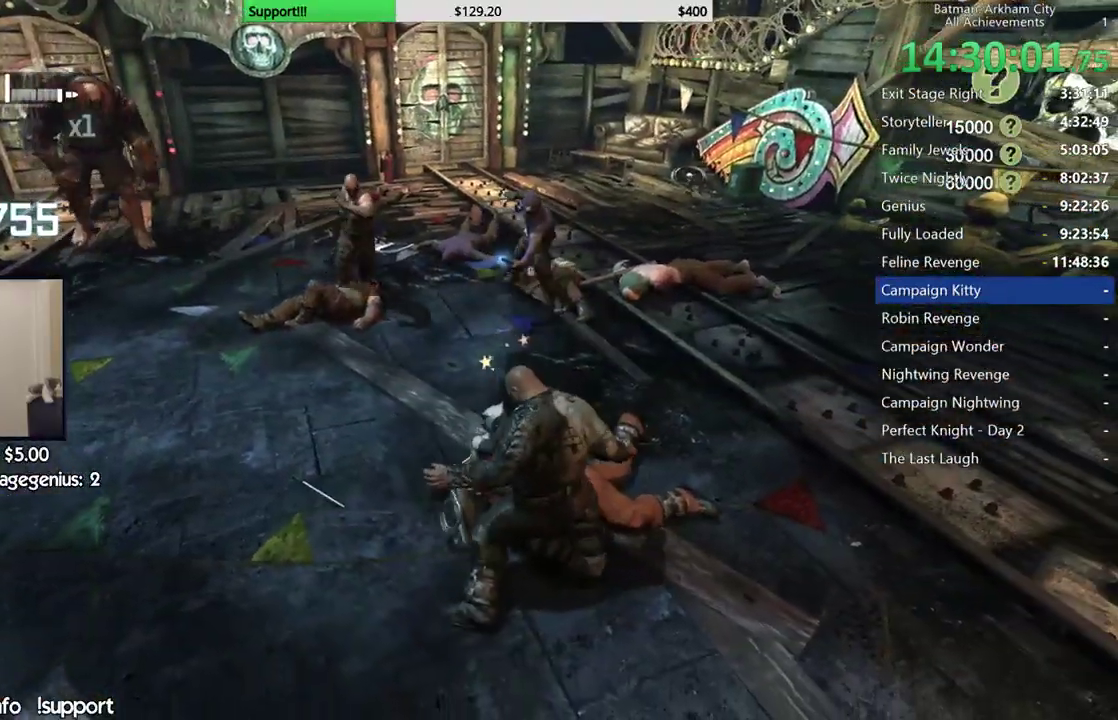
{"buttons": [], "left_stick": "up", "right_stick": "center", "button_events": []}
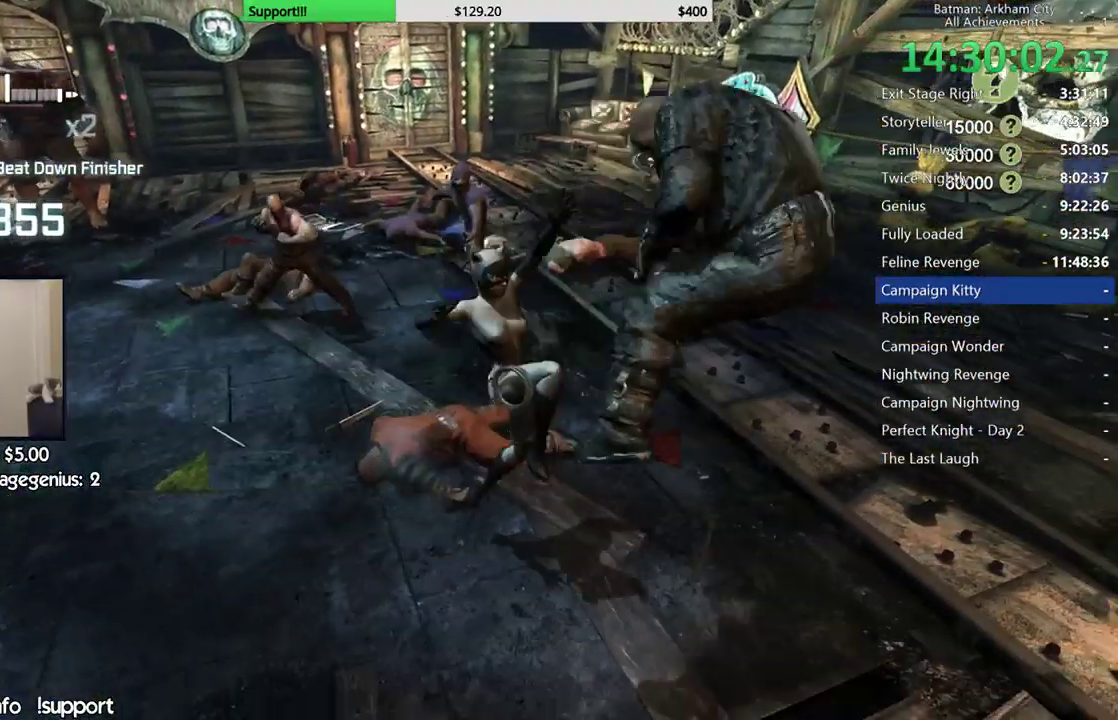
{"buttons": ["X"], "left_stick": "up-left", "right_stick": "center", "button_events": [[400, "X", "down"]]}
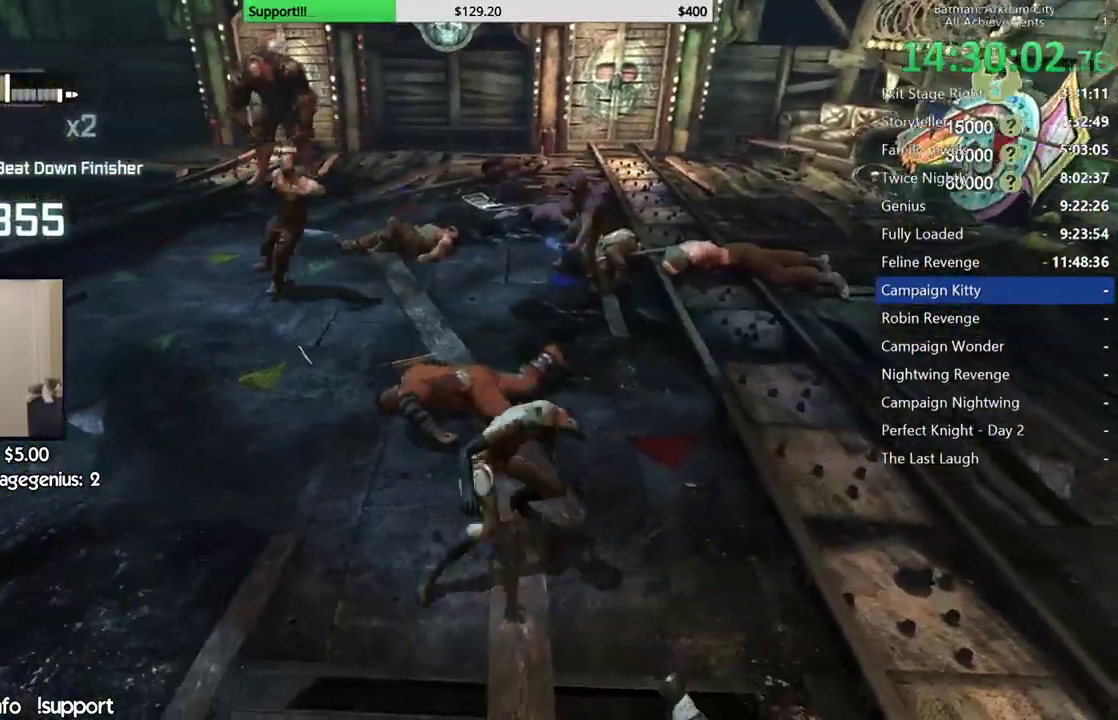
{"buttons": [], "left_stick": "center", "right_stick": "center", "button_events": [[67, "X", "up"]]}
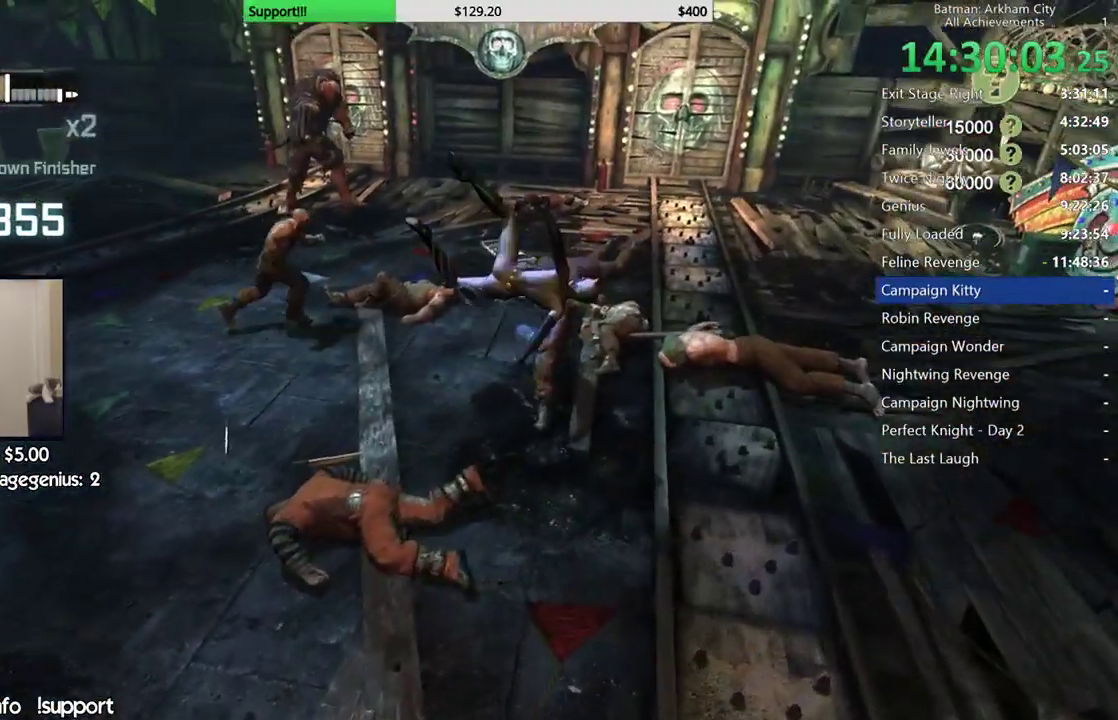
{"buttons": [], "left_stick": "center", "right_stick": "center", "button_events": []}
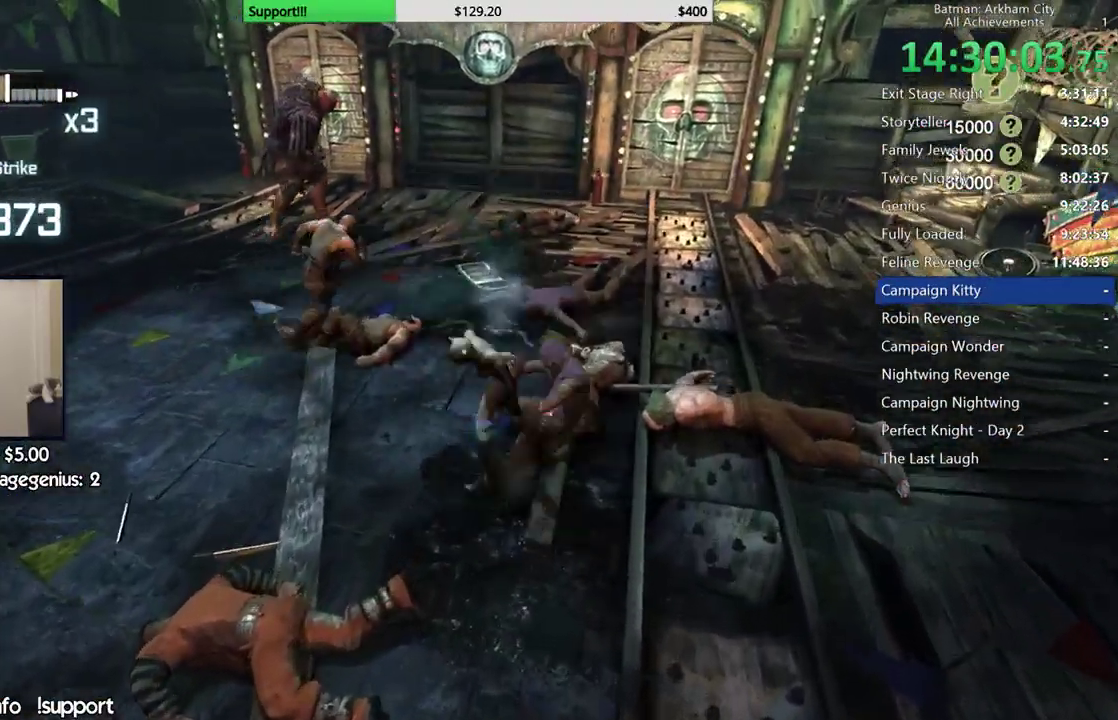
{"buttons": [], "left_stick": "up", "right_stick": "center", "button_events": [[333, "X", "down"], [467, "X", "up"]]}
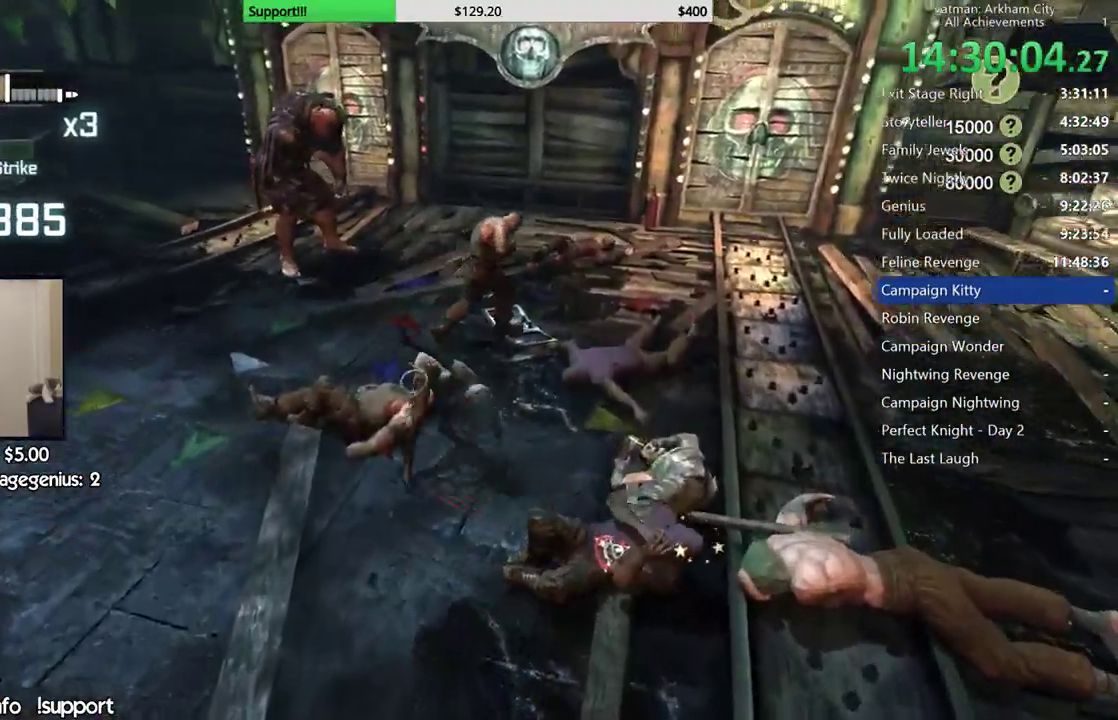
{"buttons": [], "left_stick": "center", "right_stick": "center", "button_events": []}
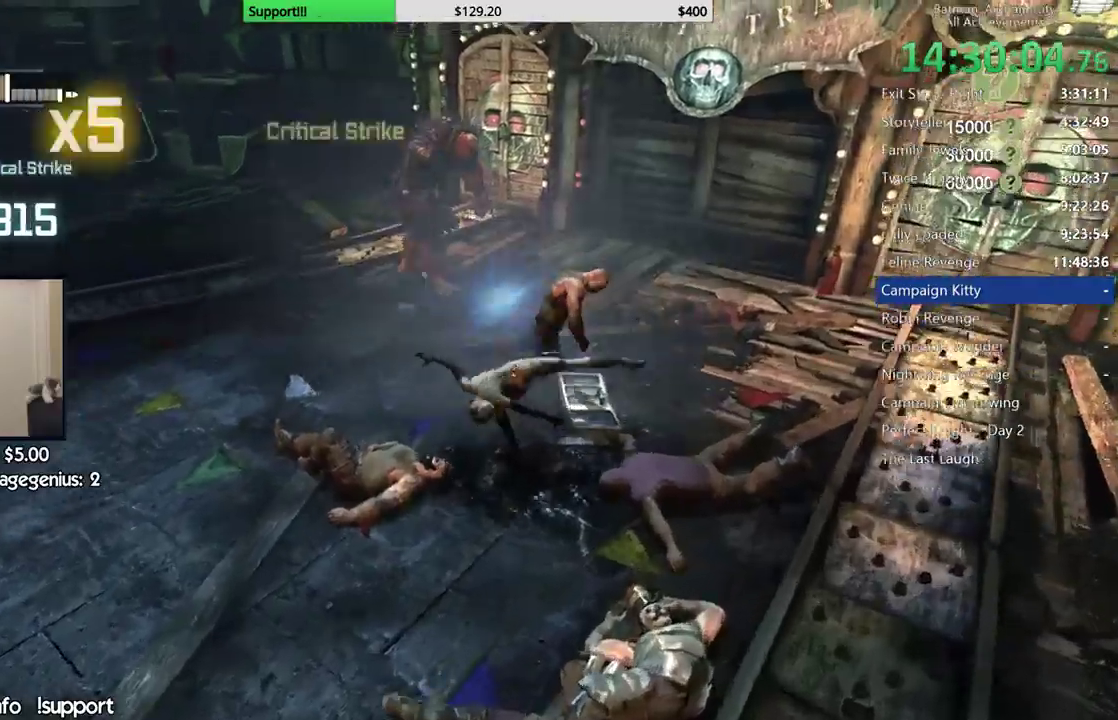
{"buttons": ["B"], "left_stick": "up", "right_stick": "center", "button_events": [[467, "B", "down"]]}
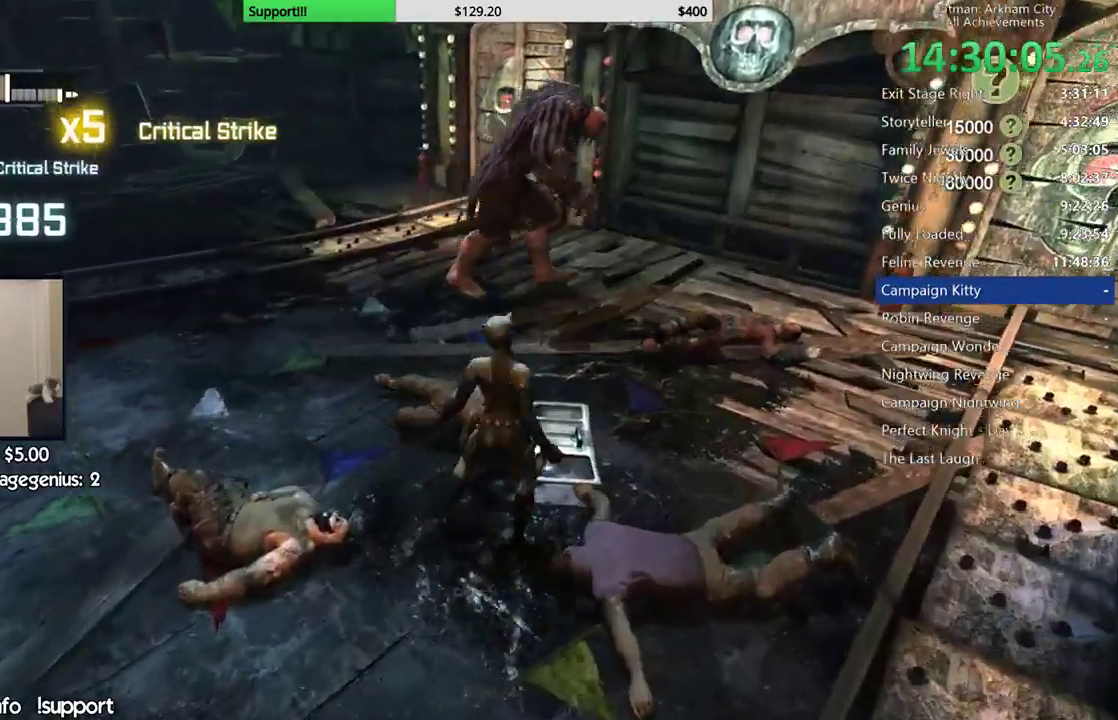
{"buttons": [], "left_stick": "up", "right_stick": "center", "button_events": [[83, "B", "up"]]}
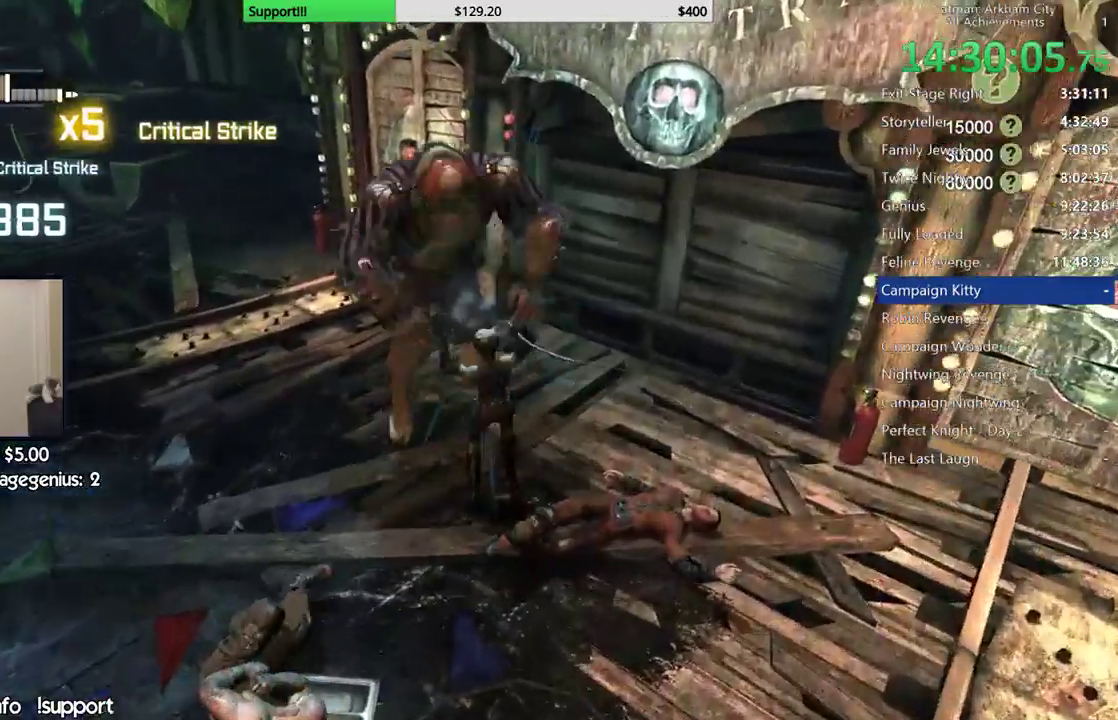
{"buttons": [], "left_stick": "center", "right_stick": "left", "button_events": [[17, "B", "down"], [100, "B", "up"]]}
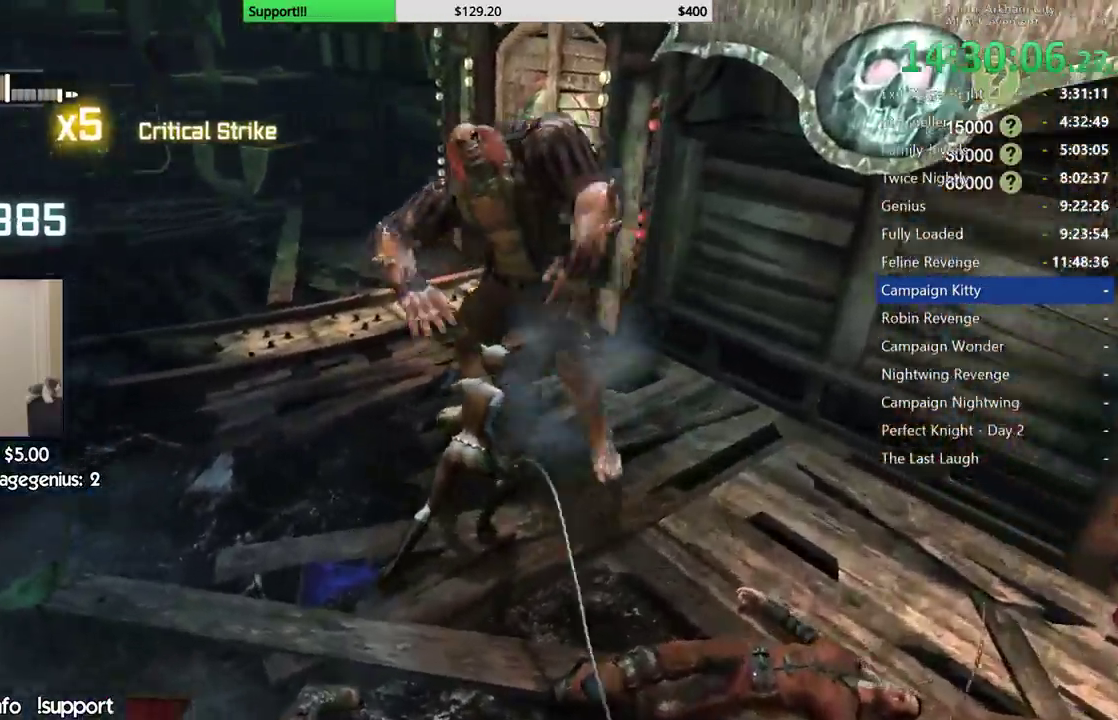
{"buttons": ["B"], "left_stick": "right", "right_stick": "center", "button_events": [[433, "B", "down"]]}
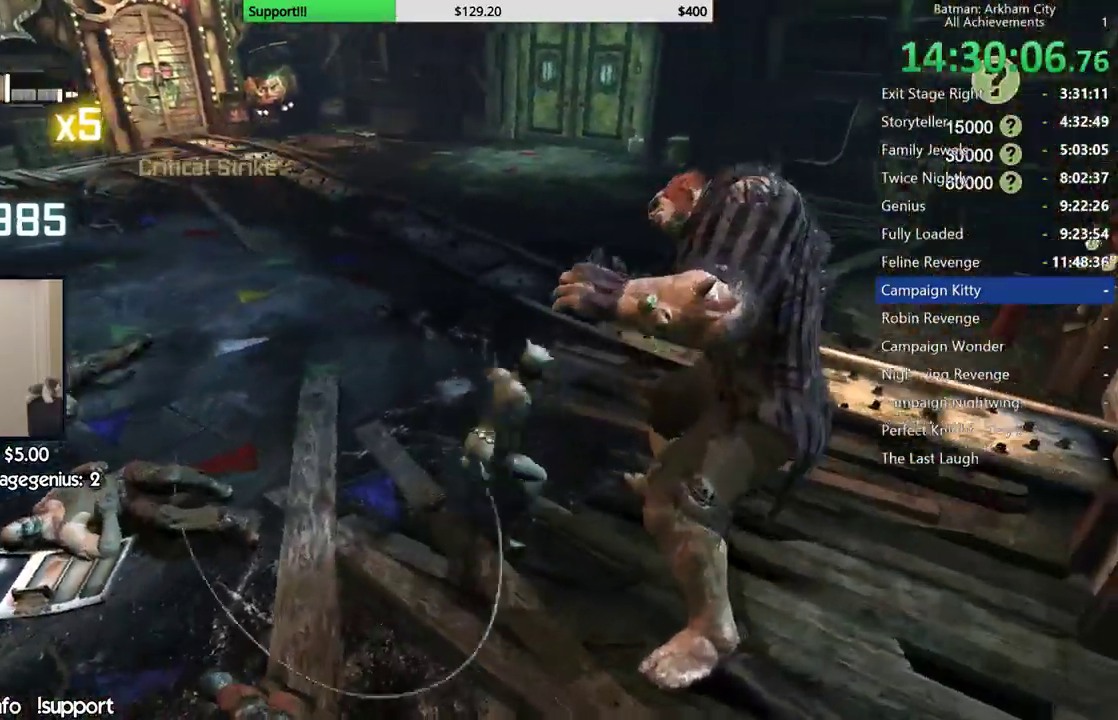
{"buttons": [], "left_stick": "center", "right_stick": "center", "button_events": [[33, "B", "up"]]}
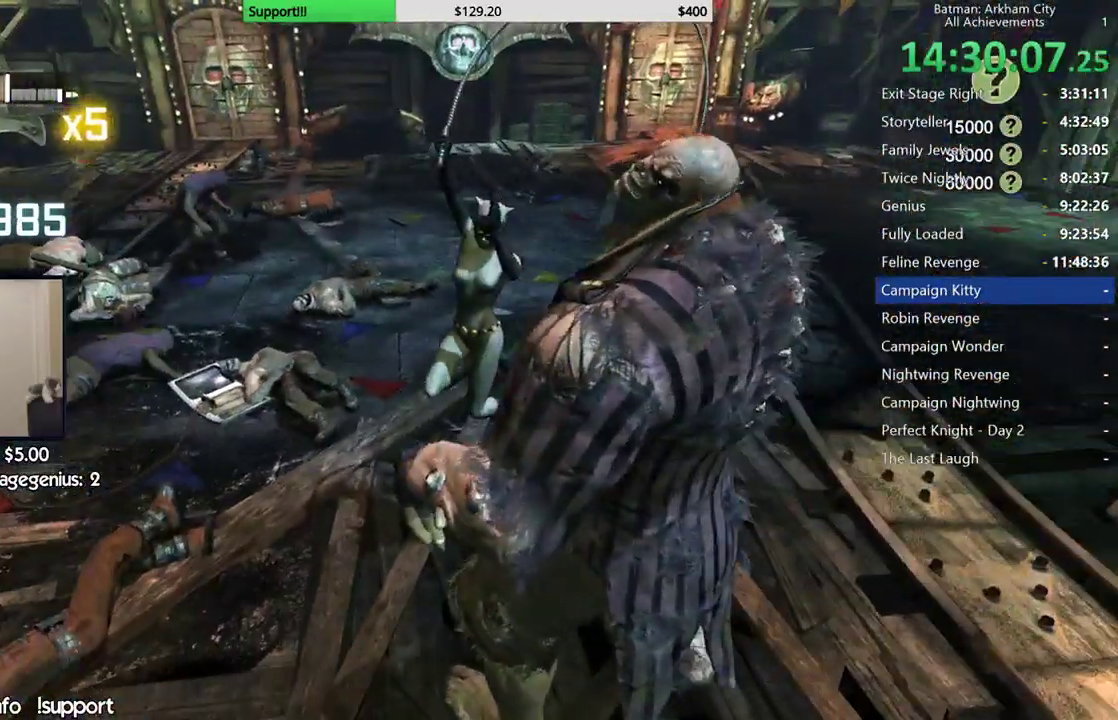
{"buttons": ["X"], "left_stick": "down-right", "right_stick": "center", "button_events": [[500, "X", "down"]]}
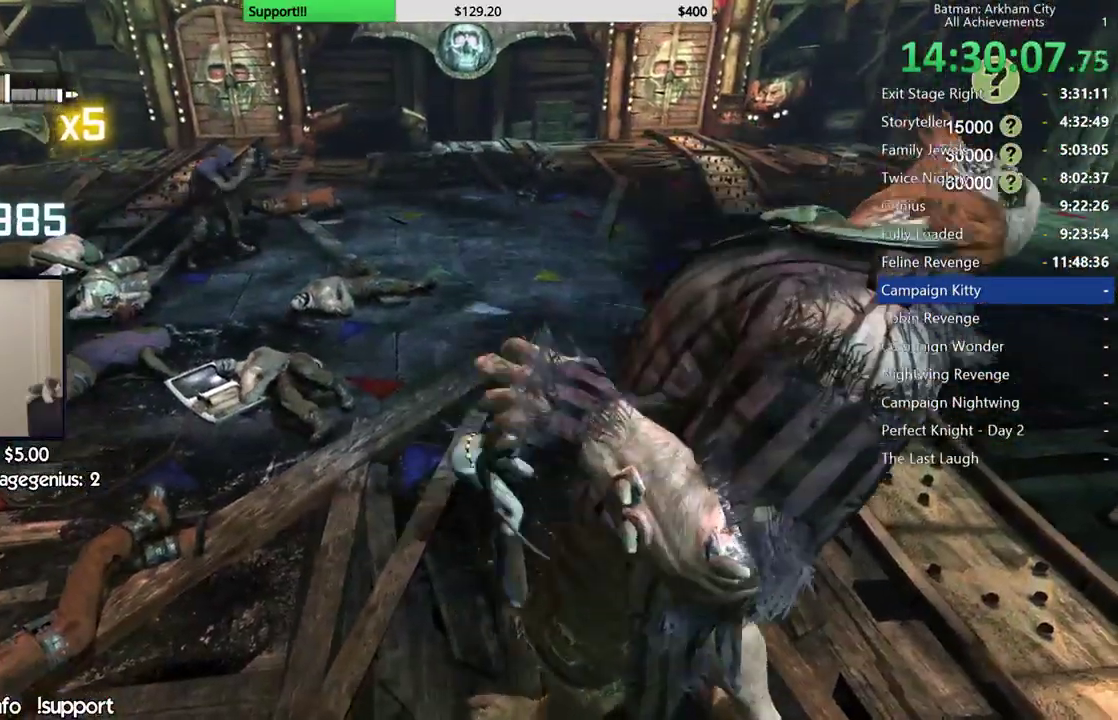
{"buttons": ["X"], "left_stick": "down-right", "right_stick": "center", "button_events": [[117, "X", "up"], [183, "X", "down"], [267, "X", "up"], [333, "X", "down"], [433, "X", "up"], [500, "X", "down"]]}
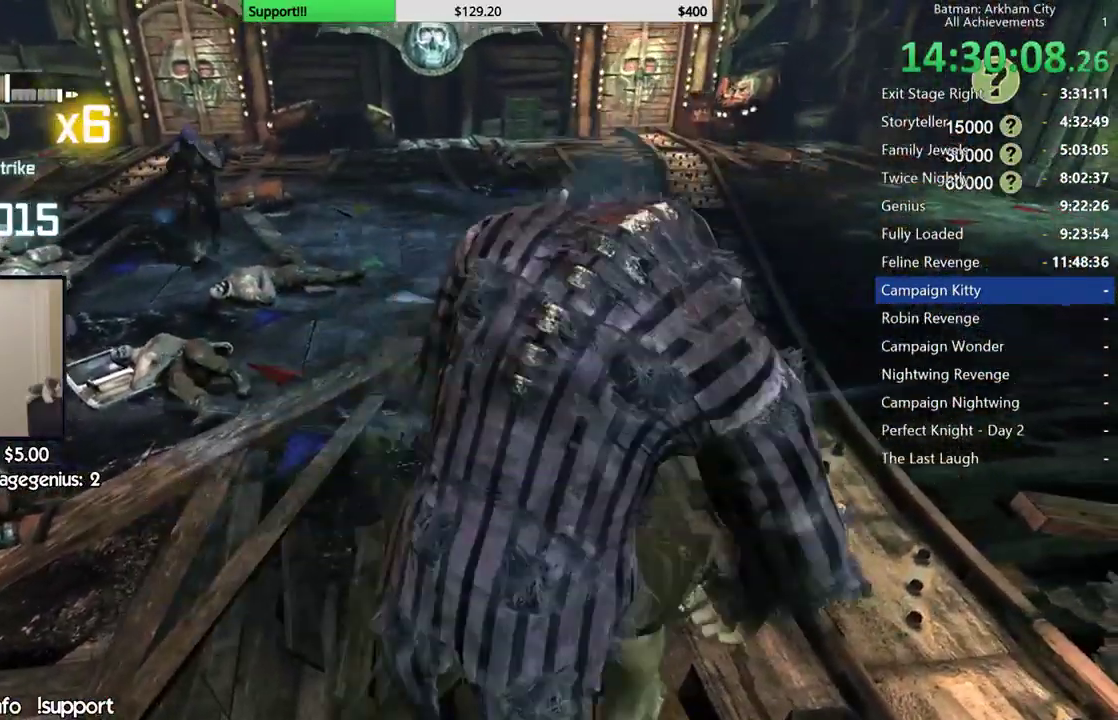
{"buttons": ["X"], "left_stick": "down", "right_stick": "center", "button_events": [[100, "X", "up"], [150, "X", "down"], [250, "X", "up"], [333, "X", "down"], [433, "X", "up"], [483, "X", "down"]]}
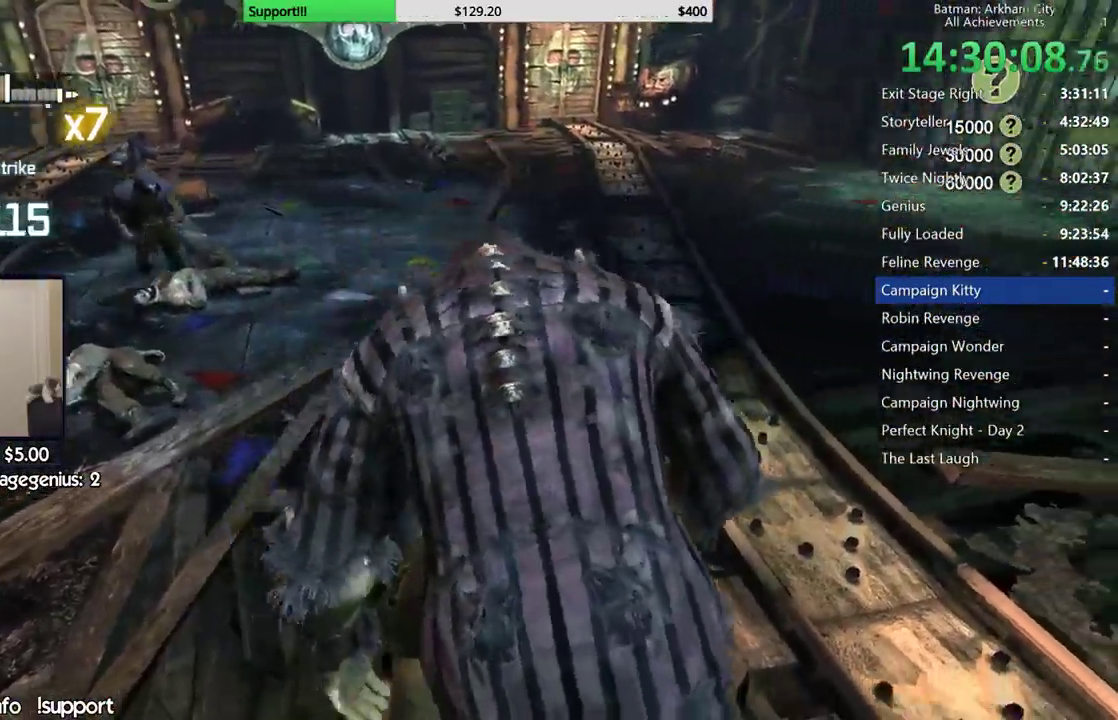
{"buttons": ["X"], "left_stick": "center", "right_stick": "center", "button_events": [[83, "X", "up"], [150, "X", "down"], [233, "X", "up"], [300, "X", "down"], [400, "X", "up"], [483, "X", "down"]]}
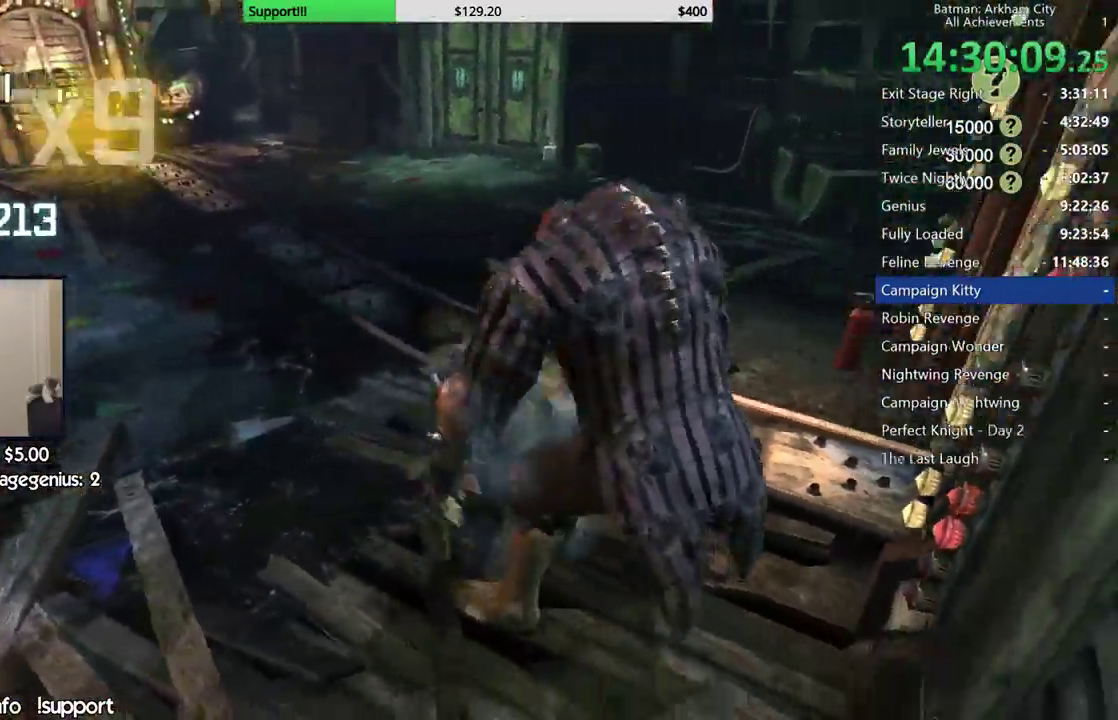
{"buttons": ["X"], "left_stick": "center", "right_stick": "center", "button_events": [[50, "X", "up"], [133, "X", "down"], [217, "X", "up"], [283, "X", "down"]]}
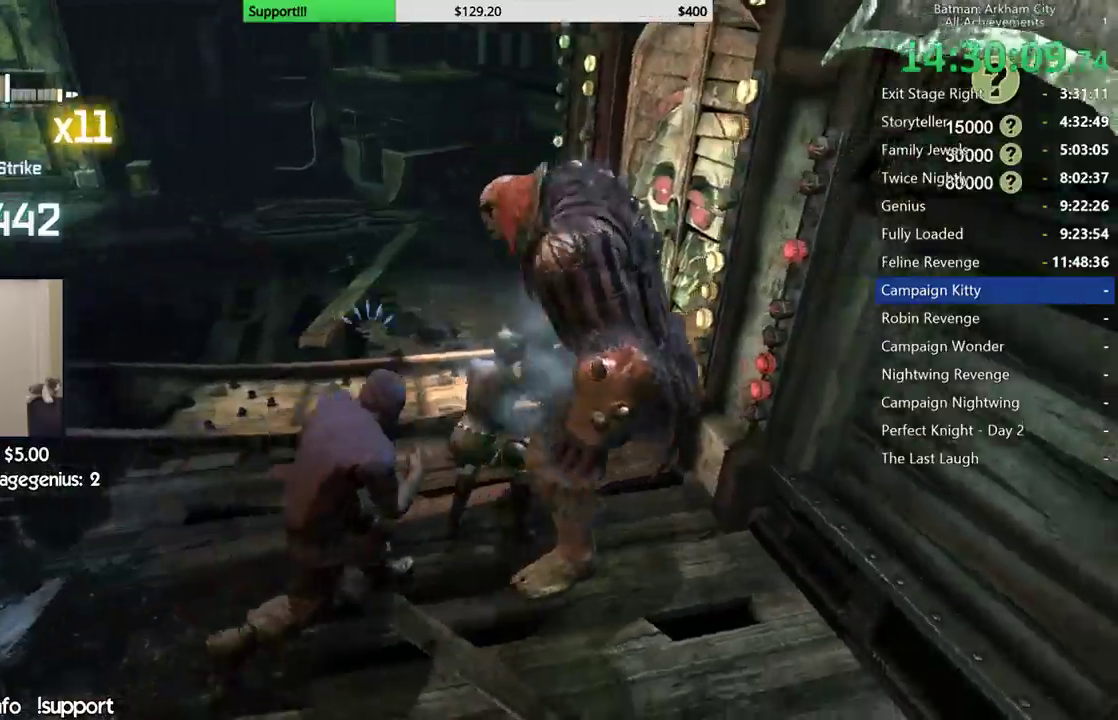
{"buttons": ["X"], "left_stick": "center", "right_stick": "center"}
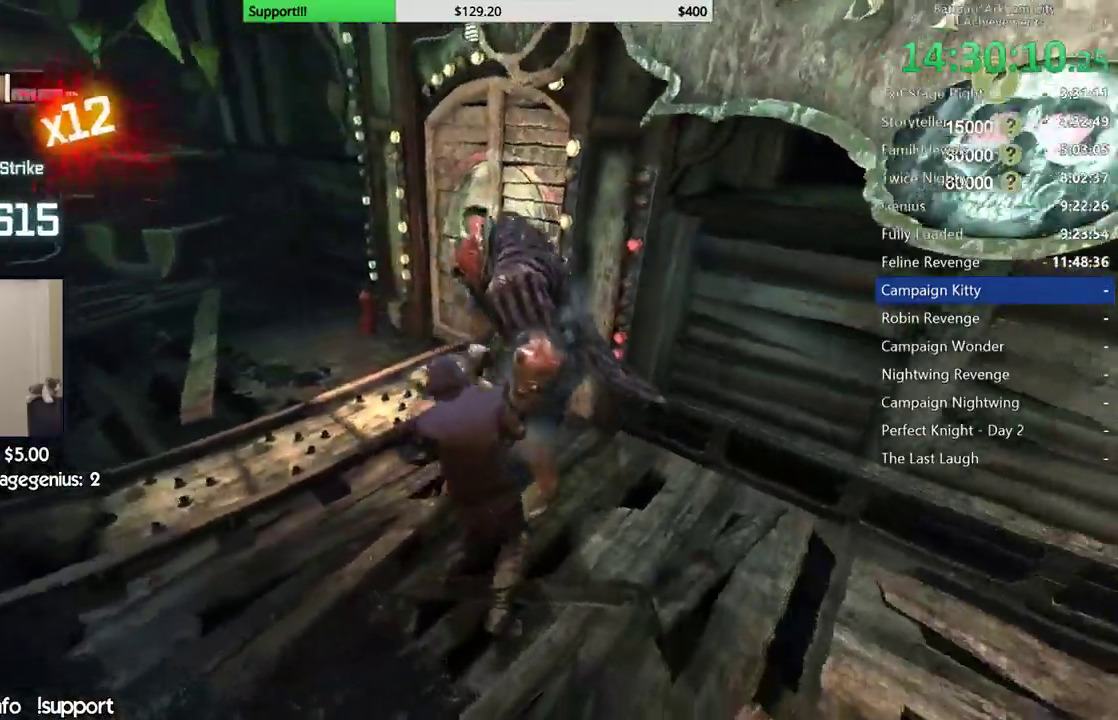
{"buttons": [], "left_stick": "center", "right_stick": "center"}
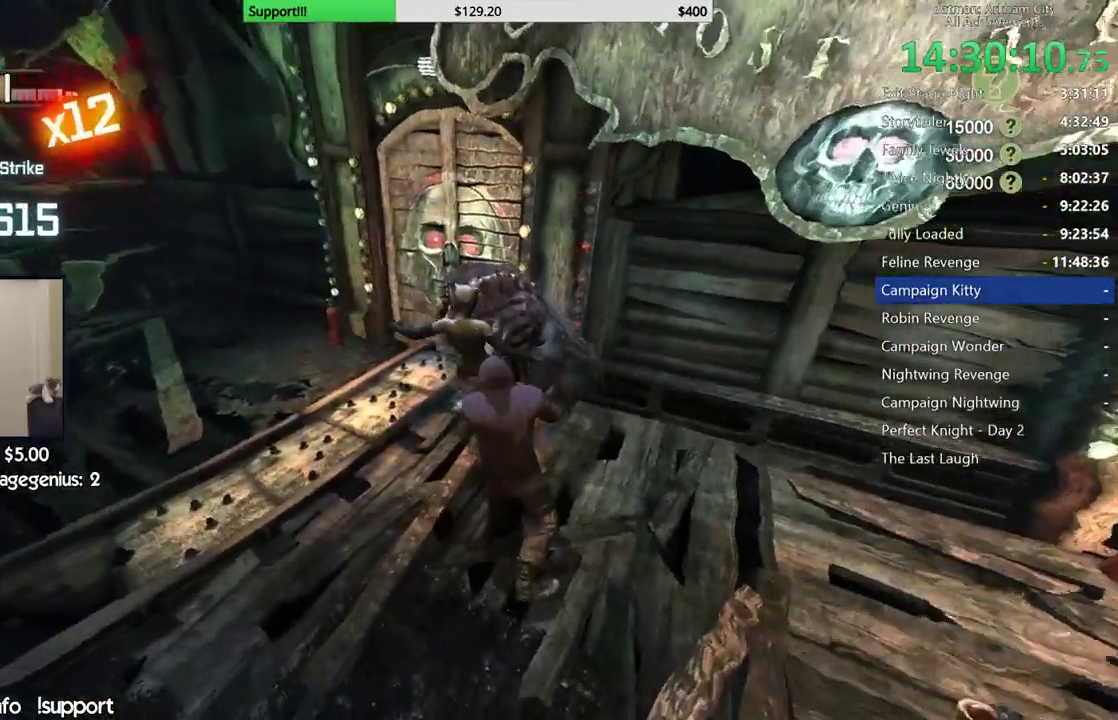
{"buttons": [], "left_stick": "center", "right_stick": "center", "button_events": []}